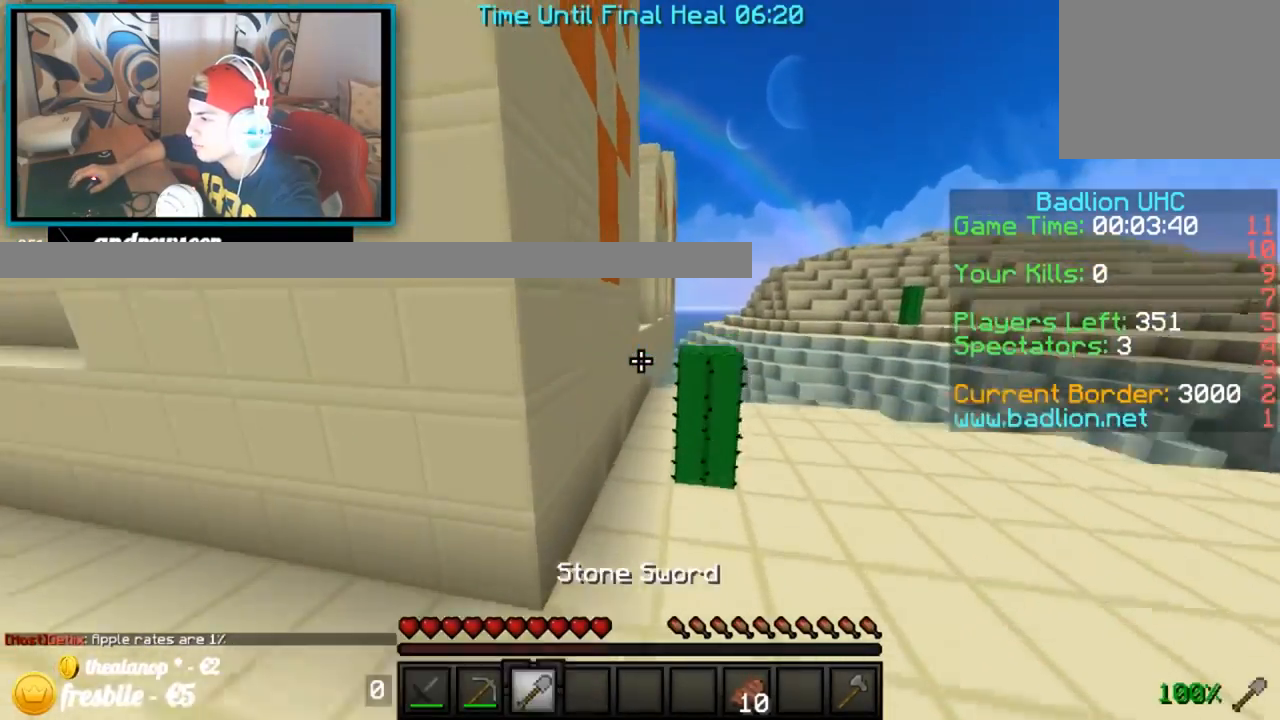
Gameplay with keyboard; each line is a JSON object with the keys held at the frame after it. "events" lists presses ("down") and releases ("up") of "down", "left", "right" and "up" between this image and that frame as [ms after this image, input, new state], when the widget could be followed in between. No other keys are recorded. Mouse input is not recorded.
{"keys": ["up"], "events": []}
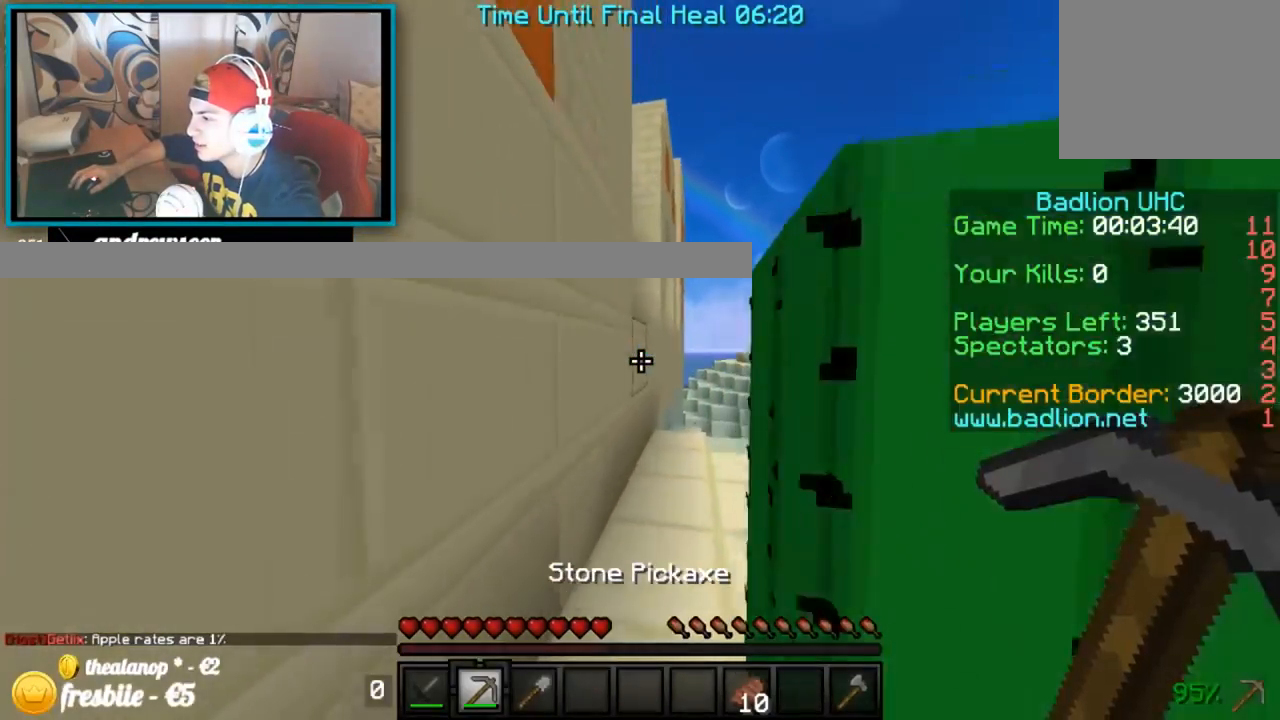
{"keys": ["up"], "events": []}
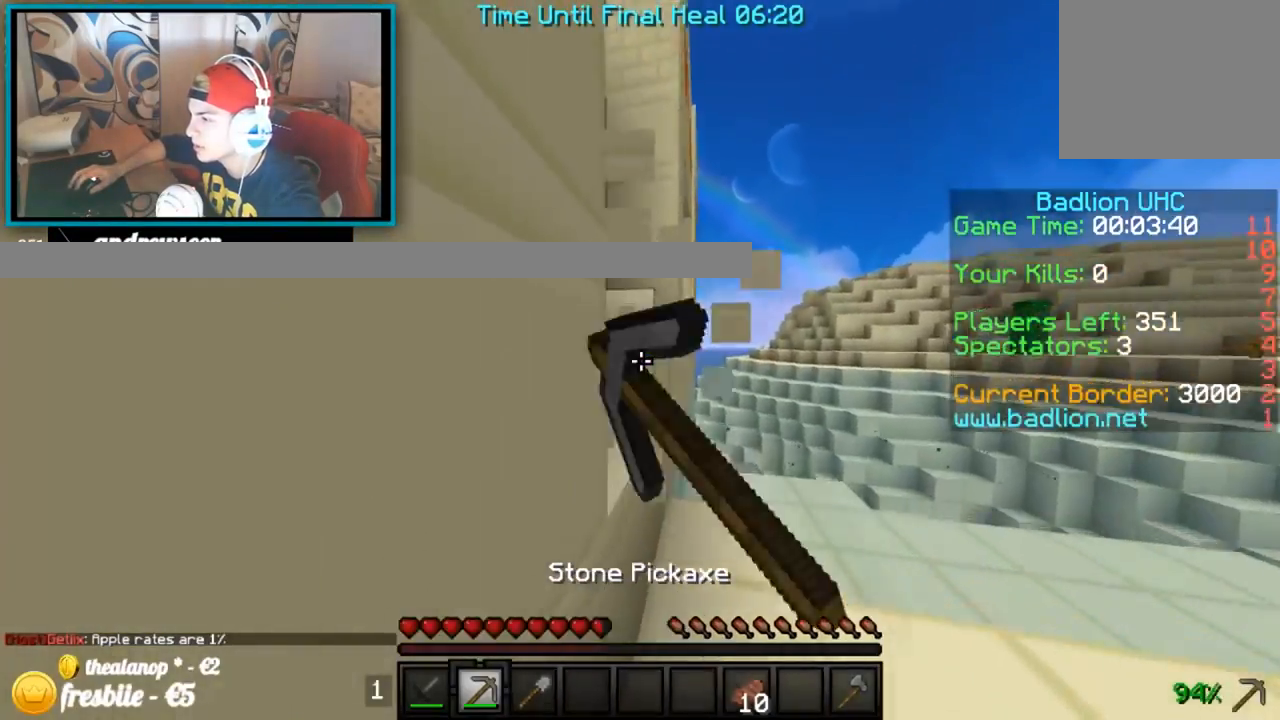
{"keys": ["up"], "events": [[134, "left", "down"], [501, "left", "up"]]}
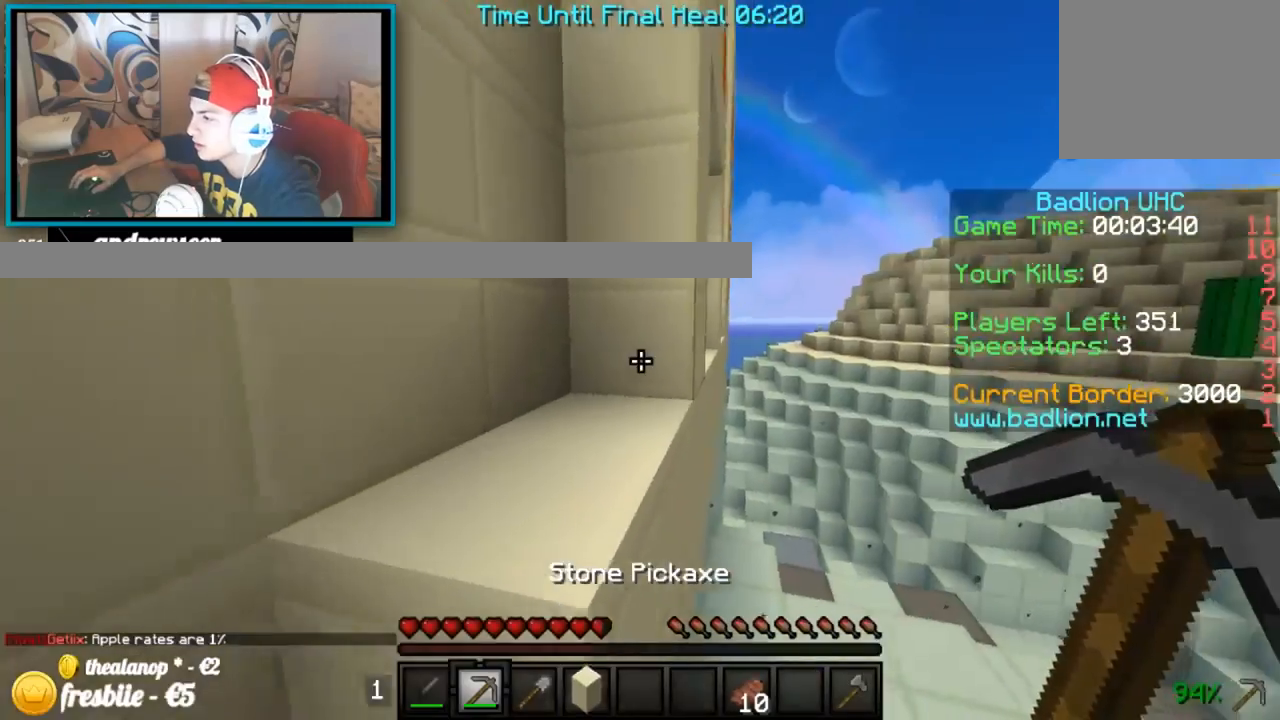
{"keys": ["right", "up"], "events": [[333, "right", "down"]]}
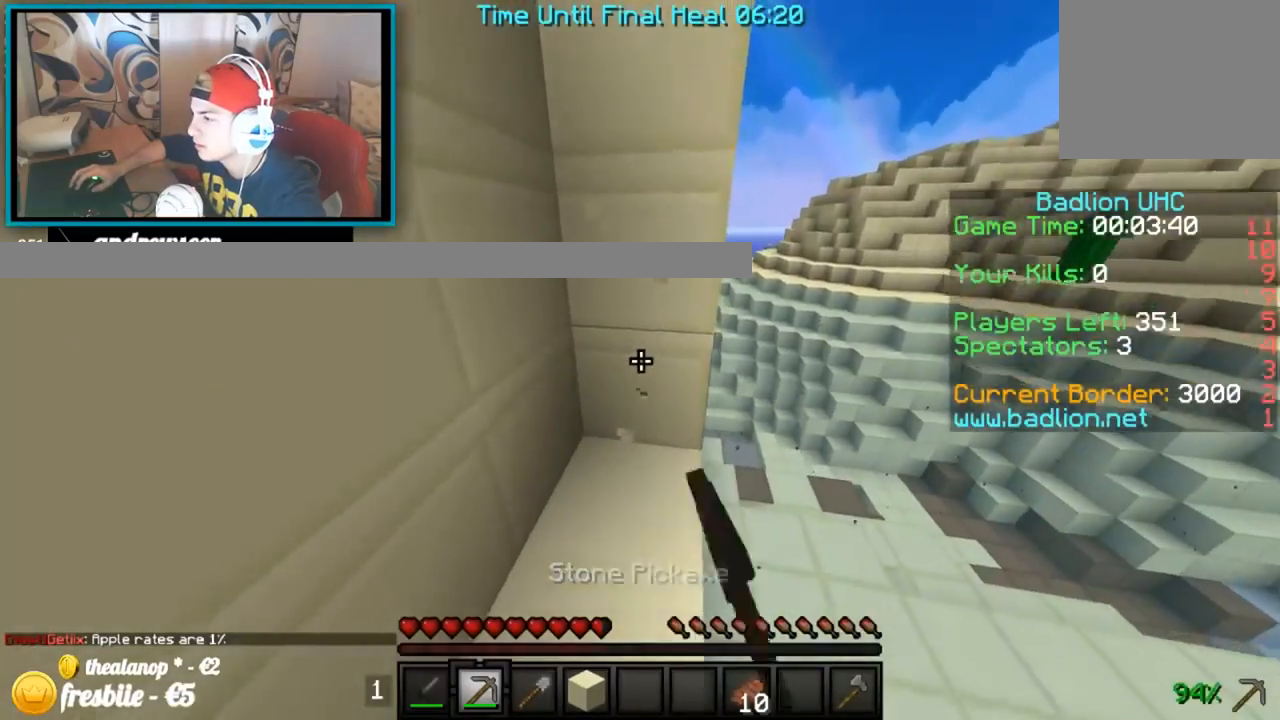
{"keys": ["up"], "events": [[451, "right", "up"]]}
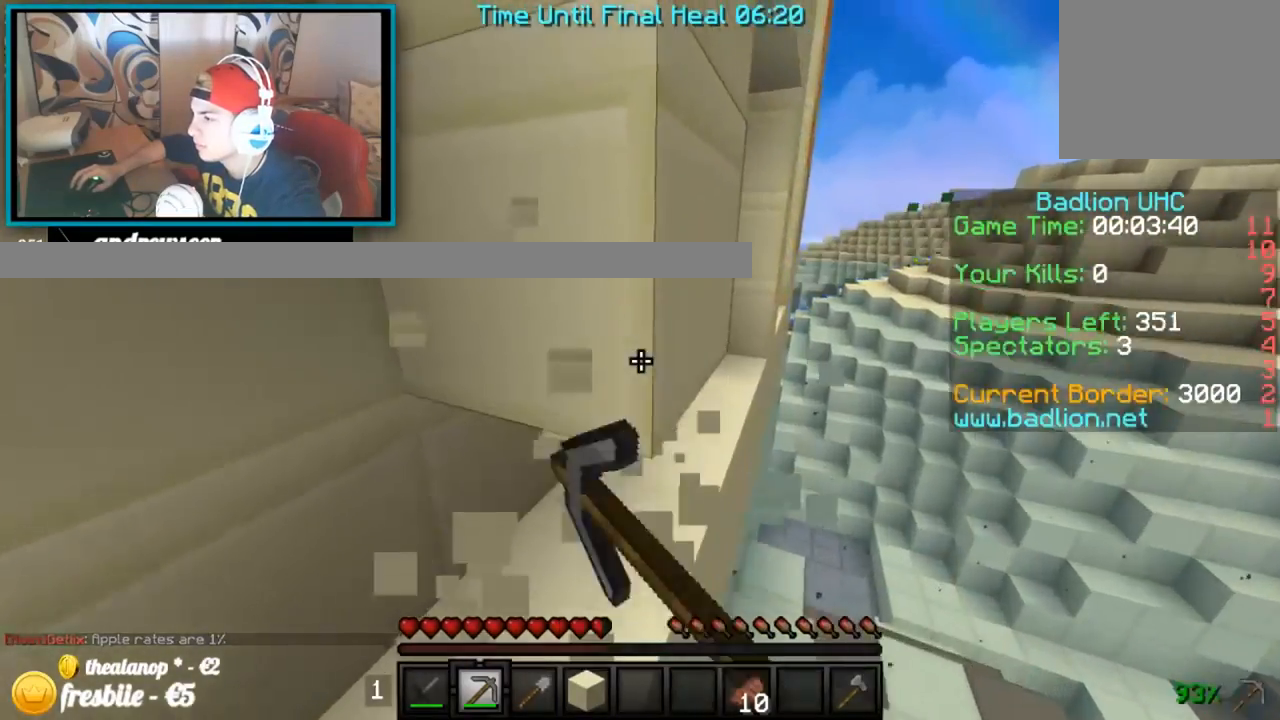
{"keys": ["up"], "events": []}
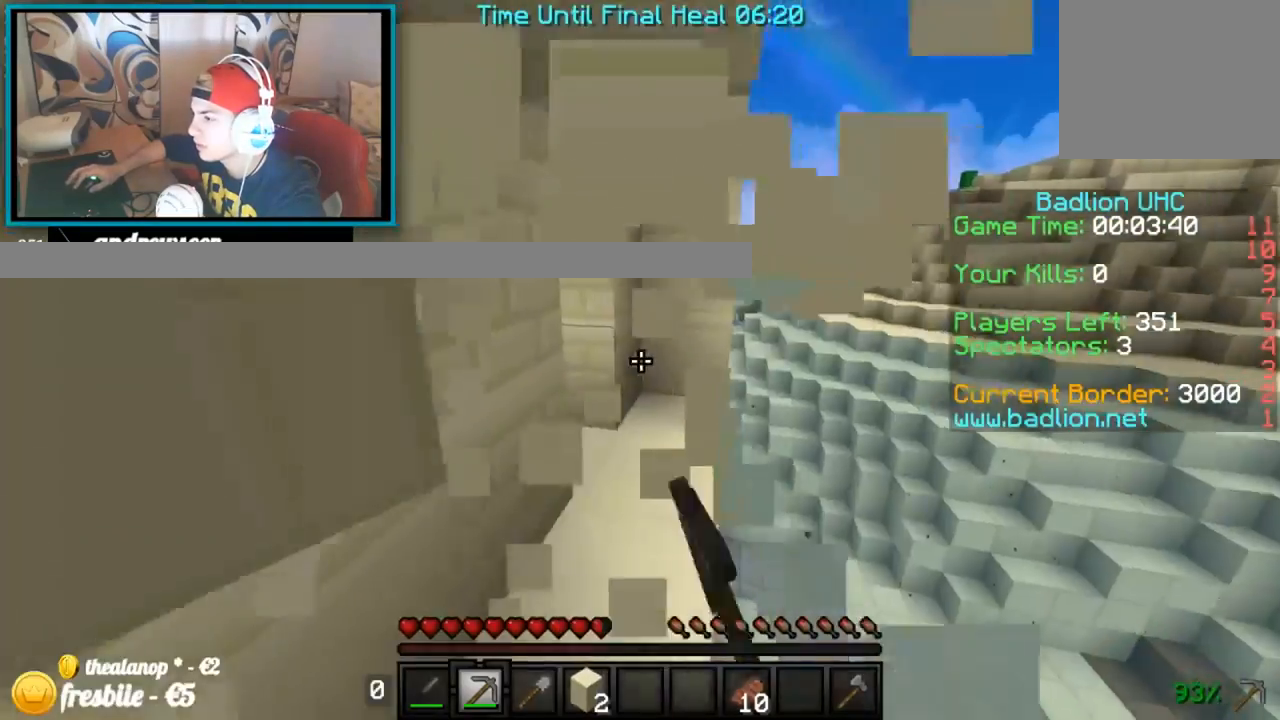
{"keys": ["up"], "events": [[134, "right", "down"], [434, "right", "up"]]}
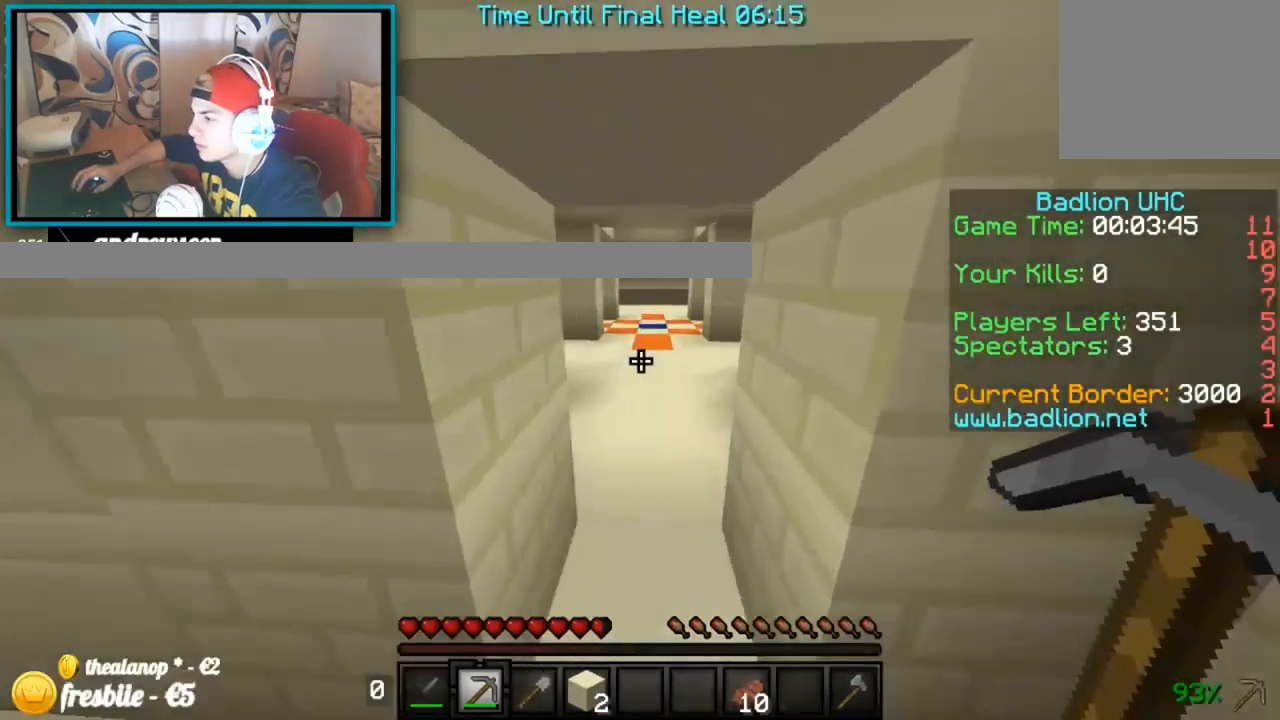
{"keys": ["up"], "events": []}
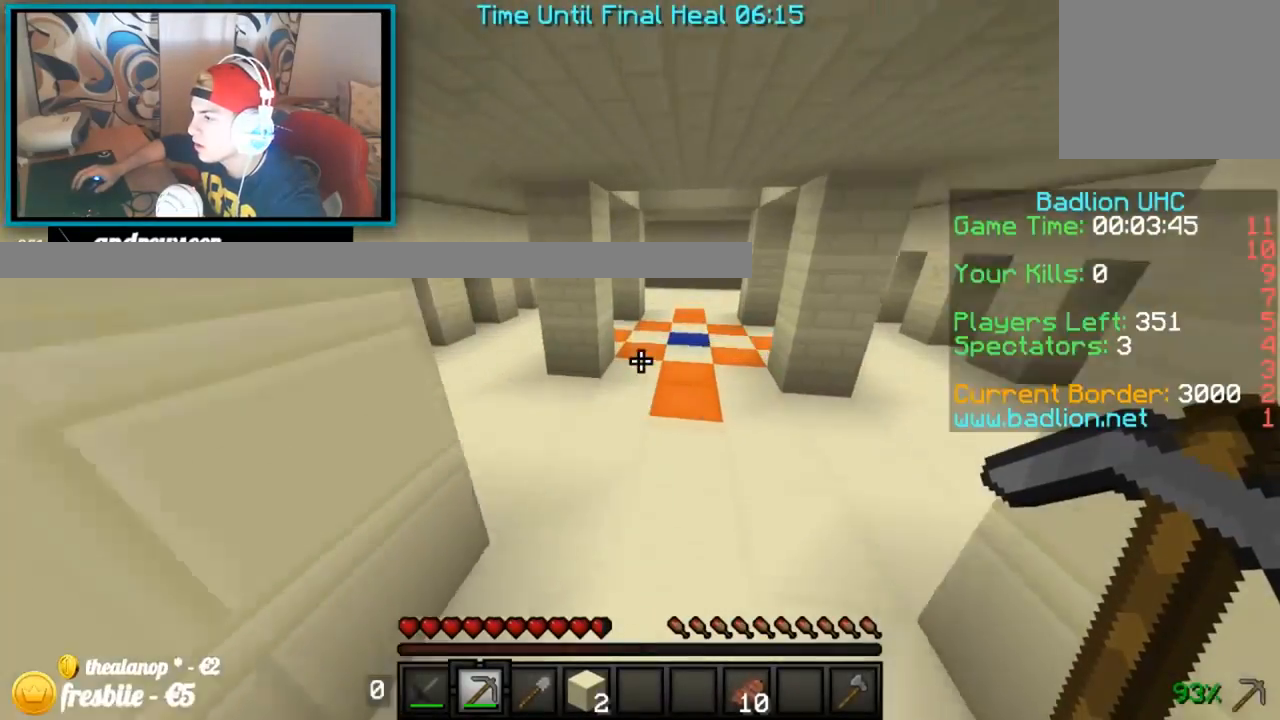
{"keys": ["up"], "events": []}
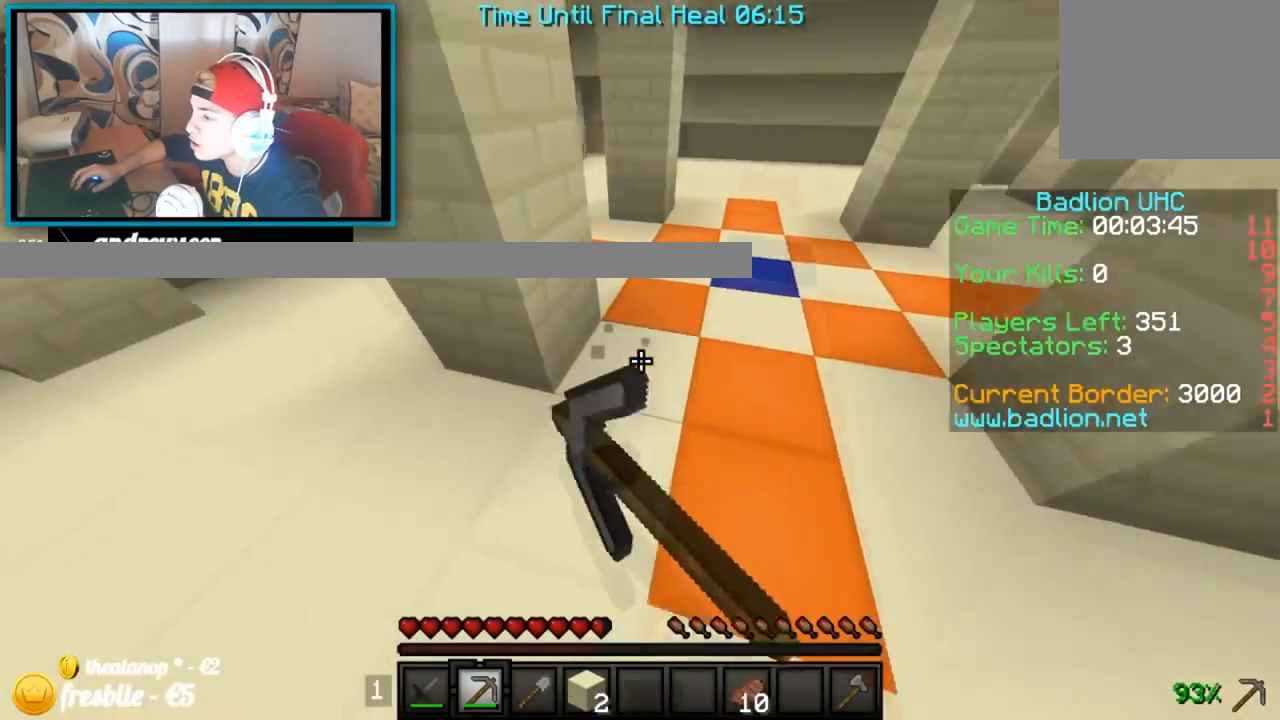
{"keys": ["down"], "events": [[267, "up", "up"], [434, "down", "down"]]}
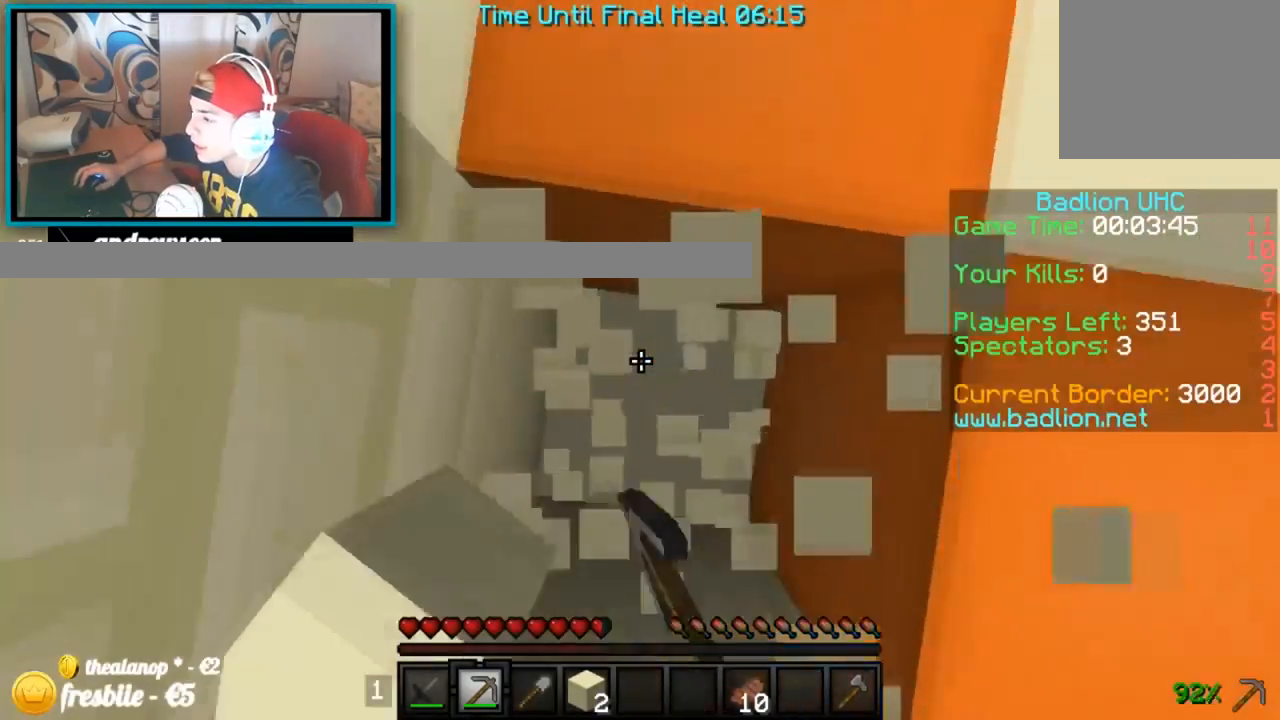
{"keys": ["left", "up"], "events": [[251, "down", "up"], [284, "right", "down"], [417, "up", "down"], [451, "right", "up"], [484, "left", "down"]]}
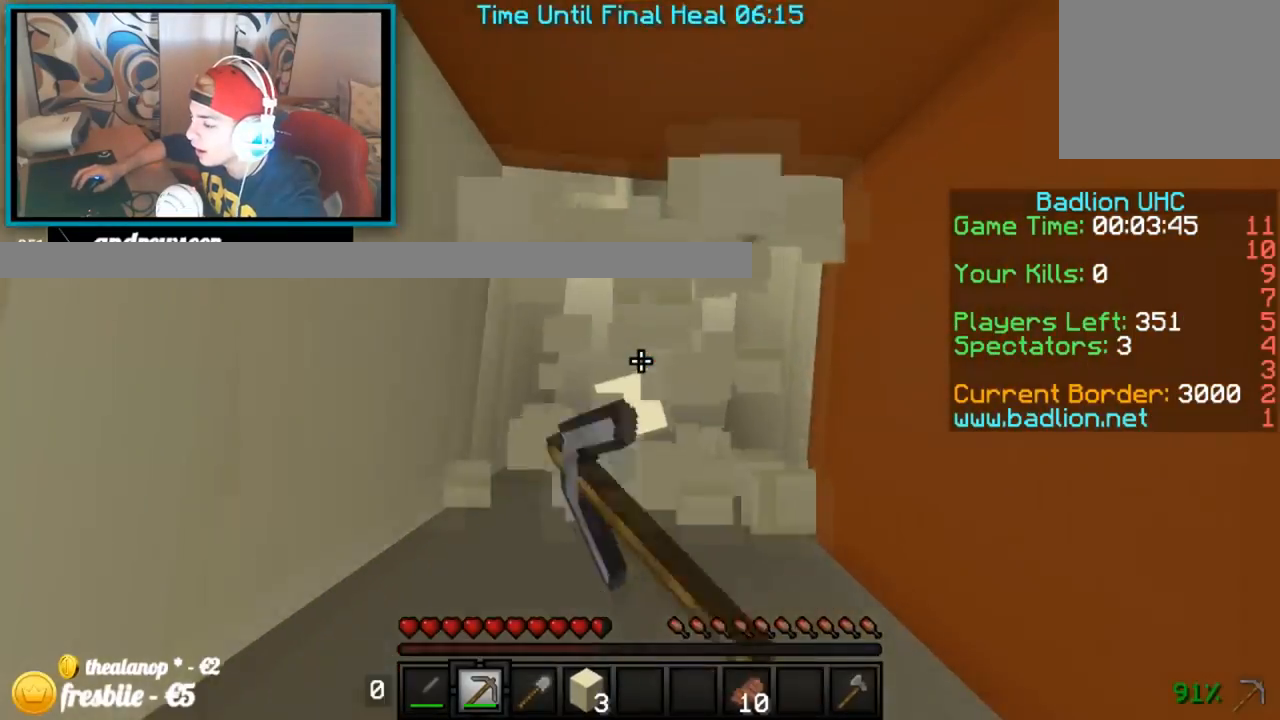
{"keys": ["left", "up"], "events": [[67, "right", "down"], [67, "up", "up"], [100, "left", "up"], [150, "up", "down"], [167, "right", "up"], [250, "up", "up"], [384, "left", "down"], [384, "up", "down"]]}
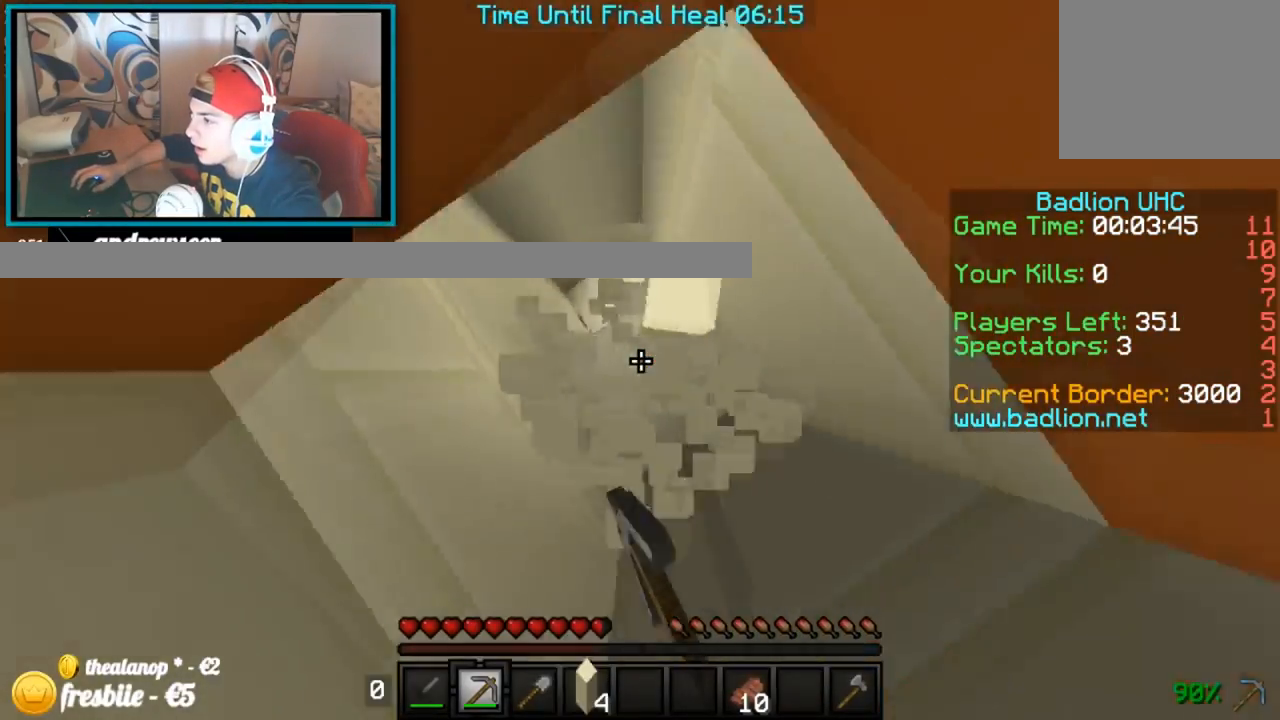
{"keys": ["down"], "events": [[100, "left", "up"], [100, "up", "up"], [150, "left", "down"], [351, "left", "up"], [484, "down", "down"]]}
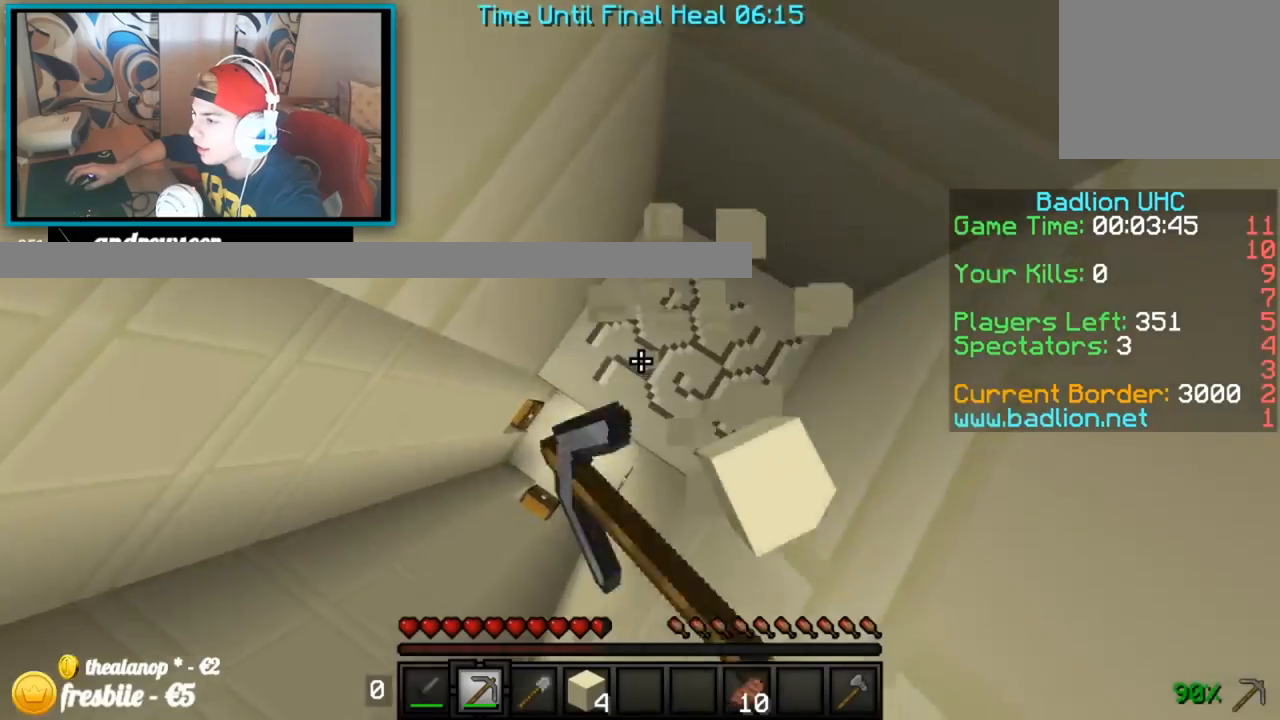
{"keys": [], "events": [[150, "down", "up"]]}
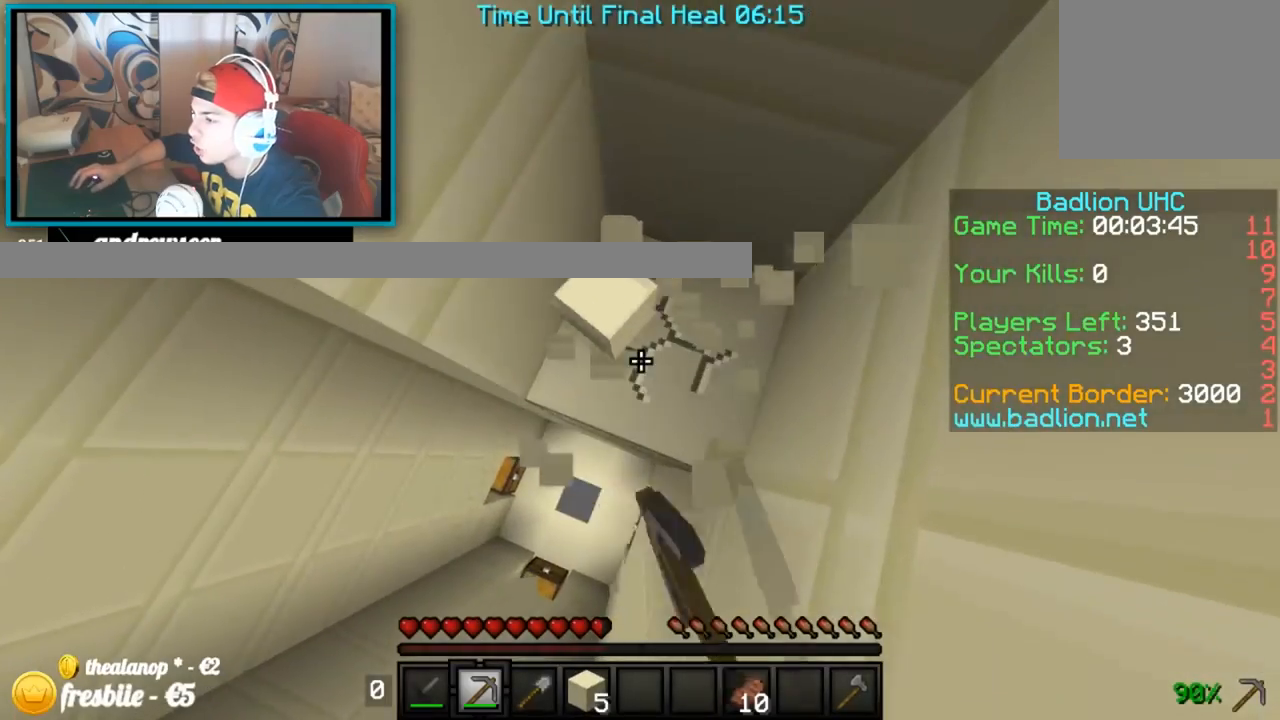
{"keys": [], "events": []}
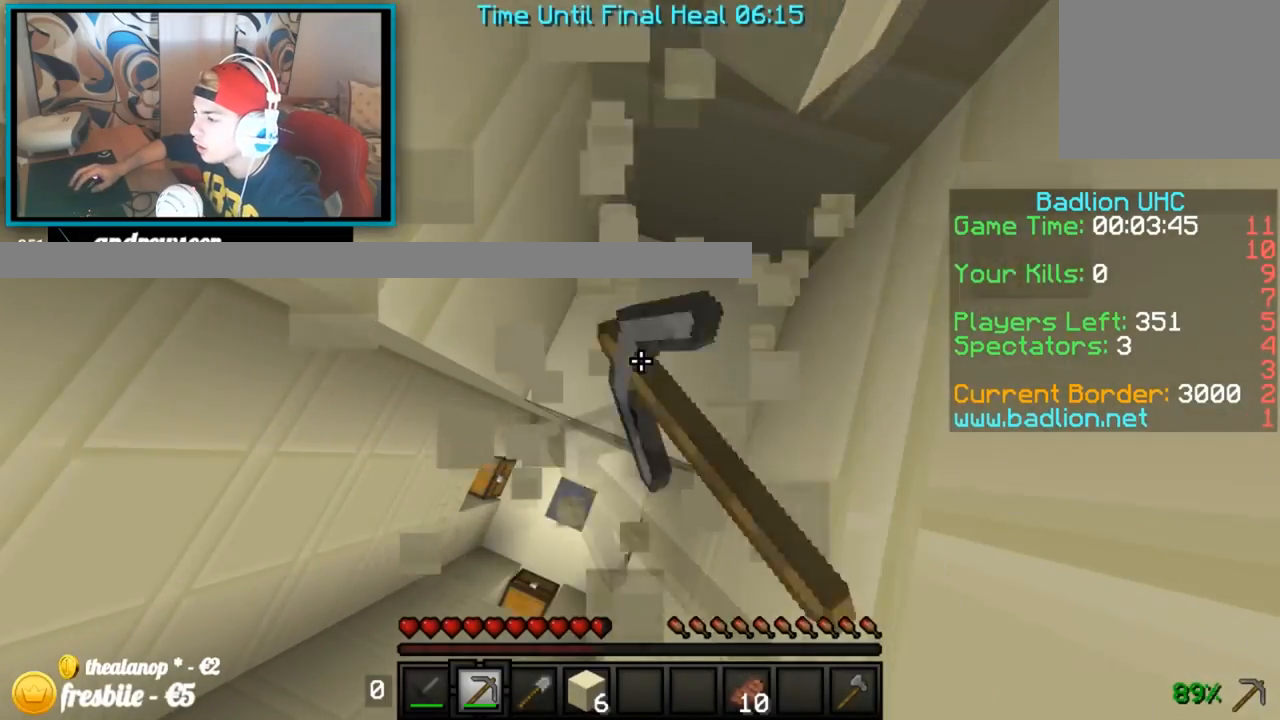
{"keys": [], "events": []}
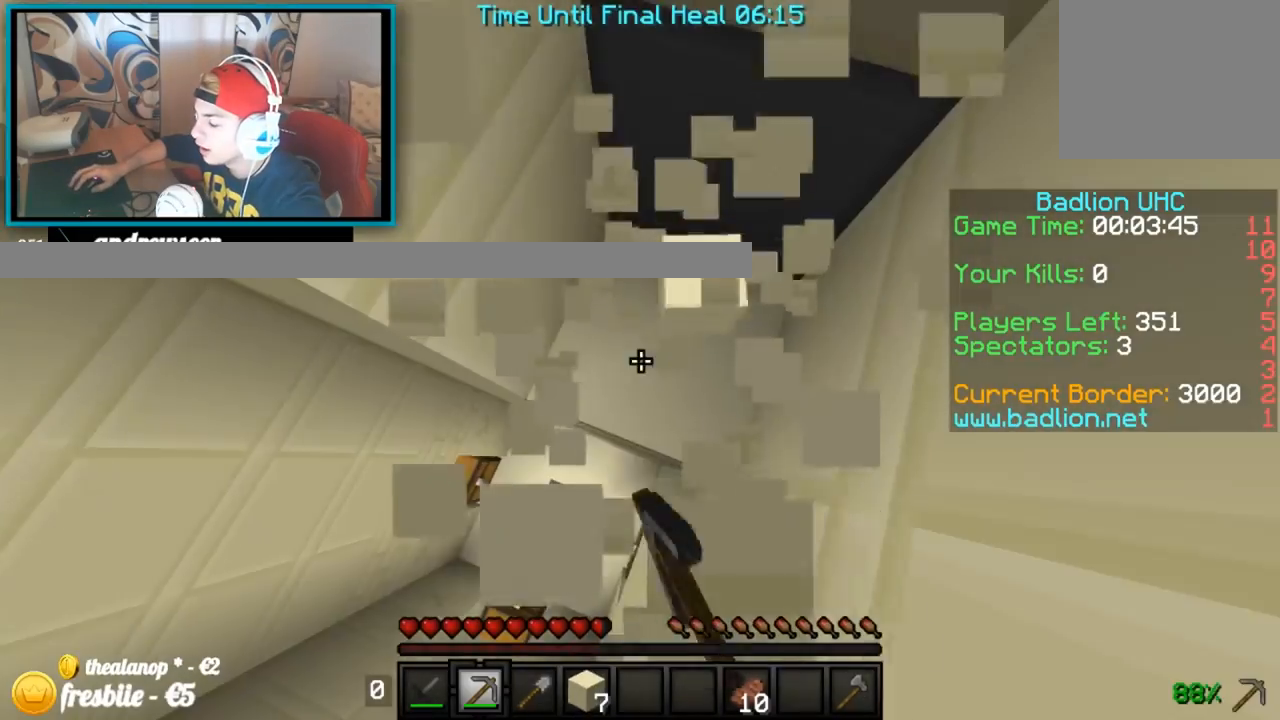
{"keys": [], "events": []}
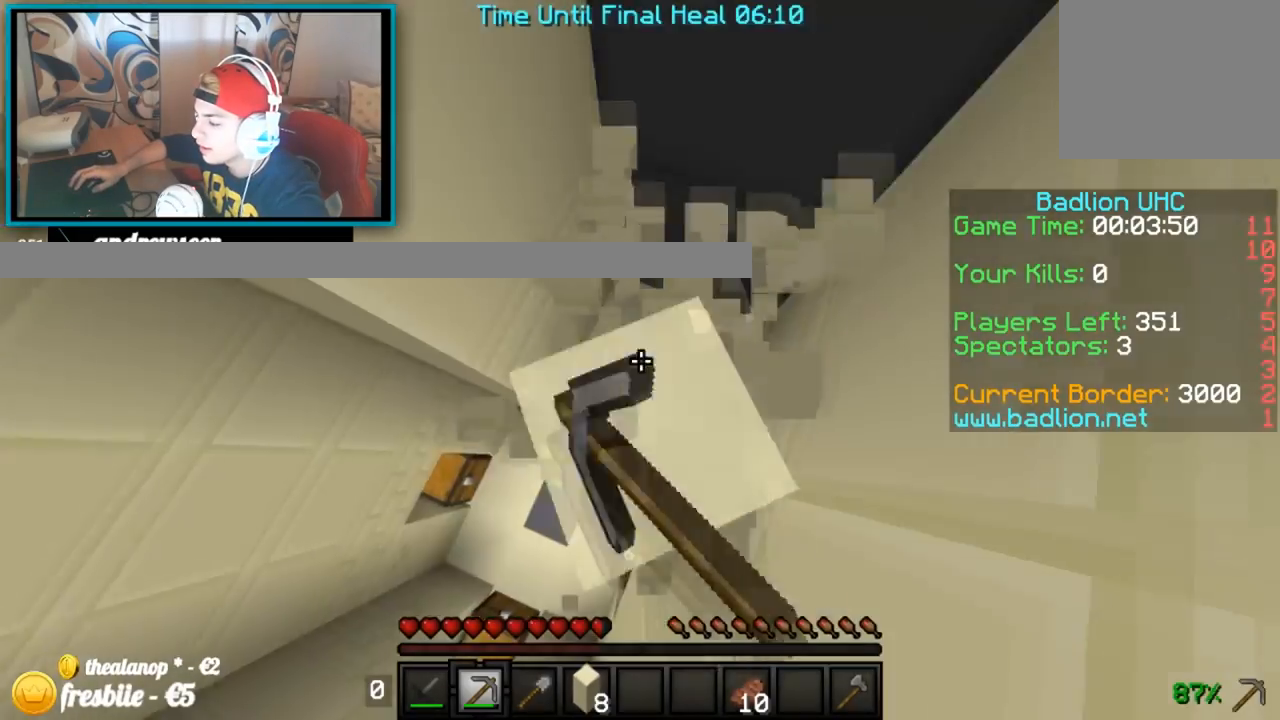
{"keys": [], "events": []}
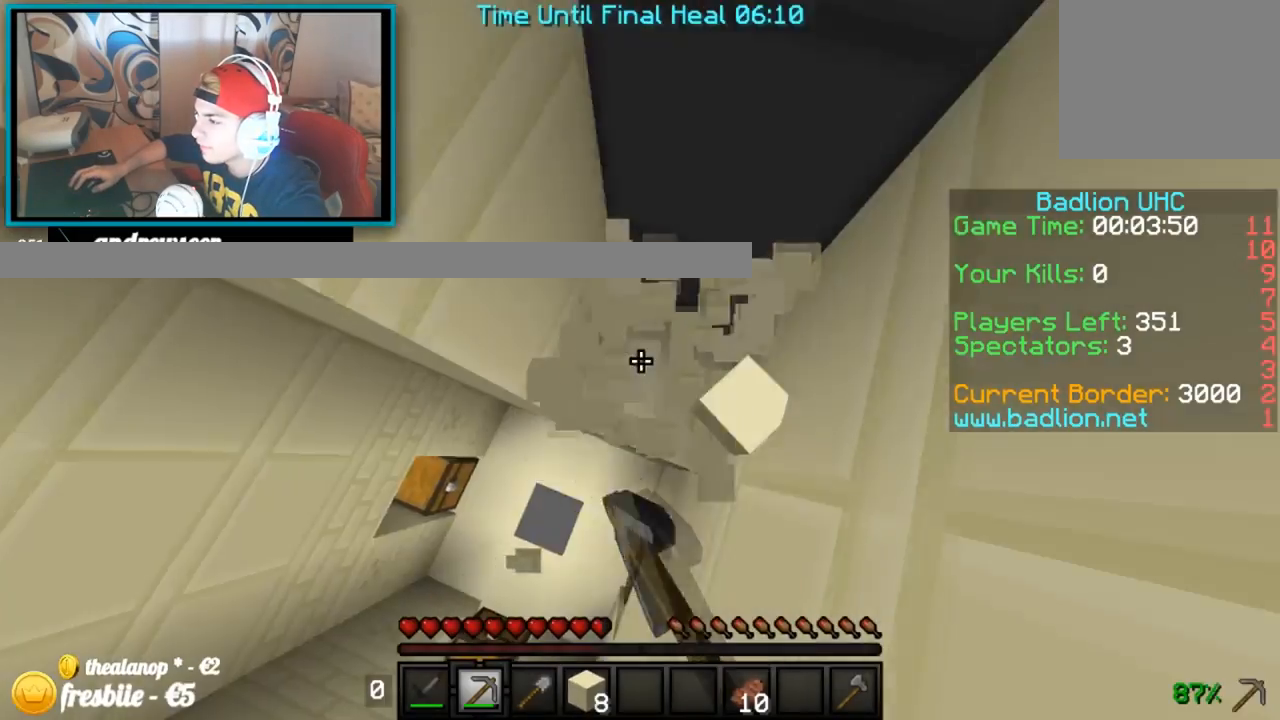
{"keys": [], "events": []}
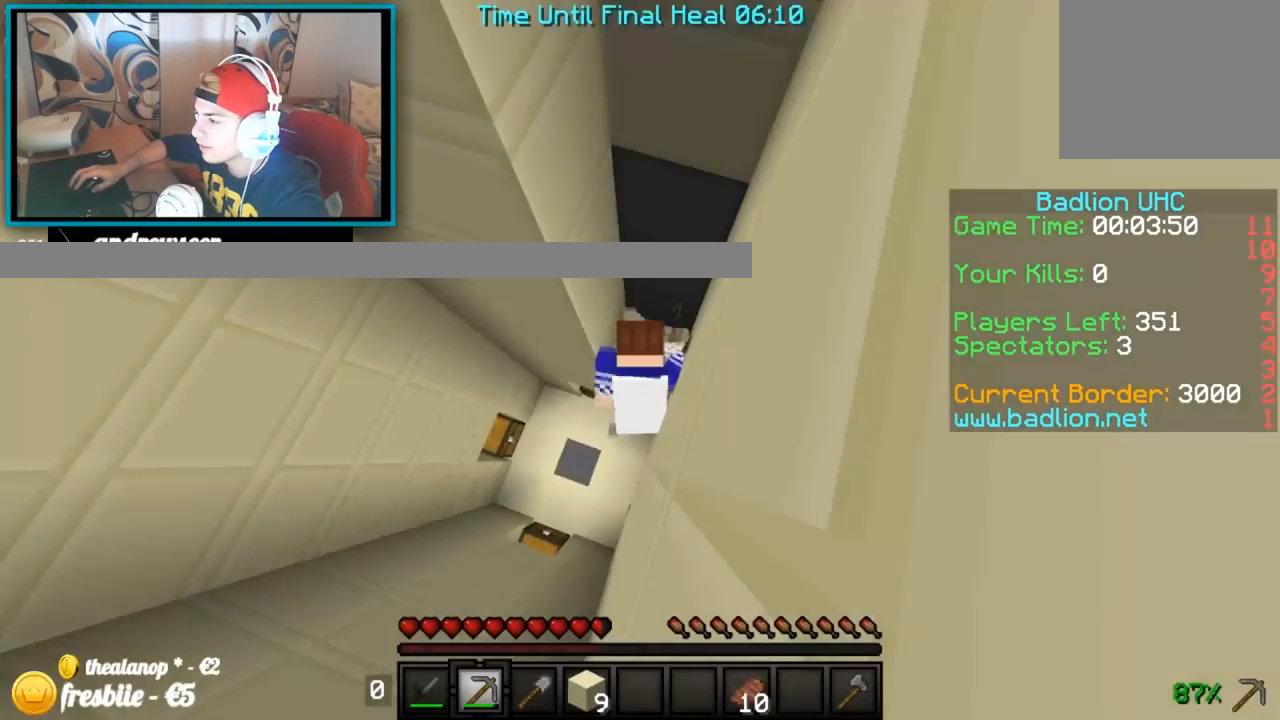
{"keys": [], "events": []}
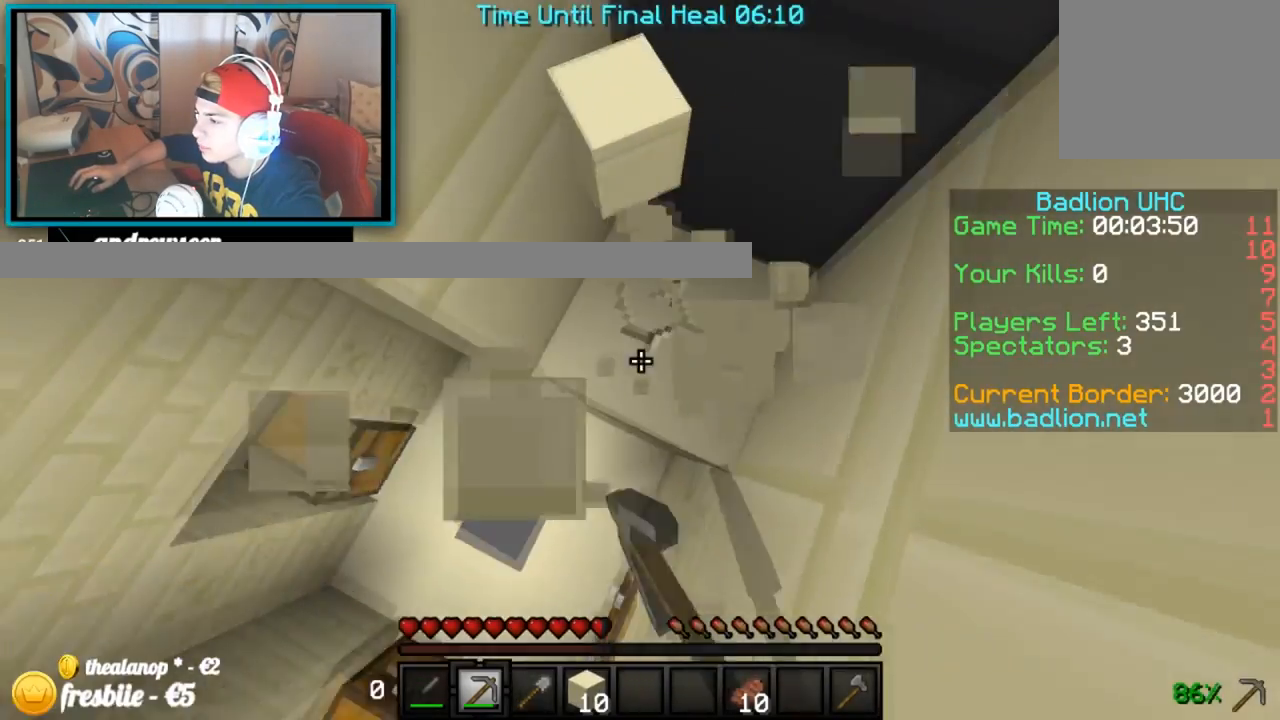
{"keys": [], "events": []}
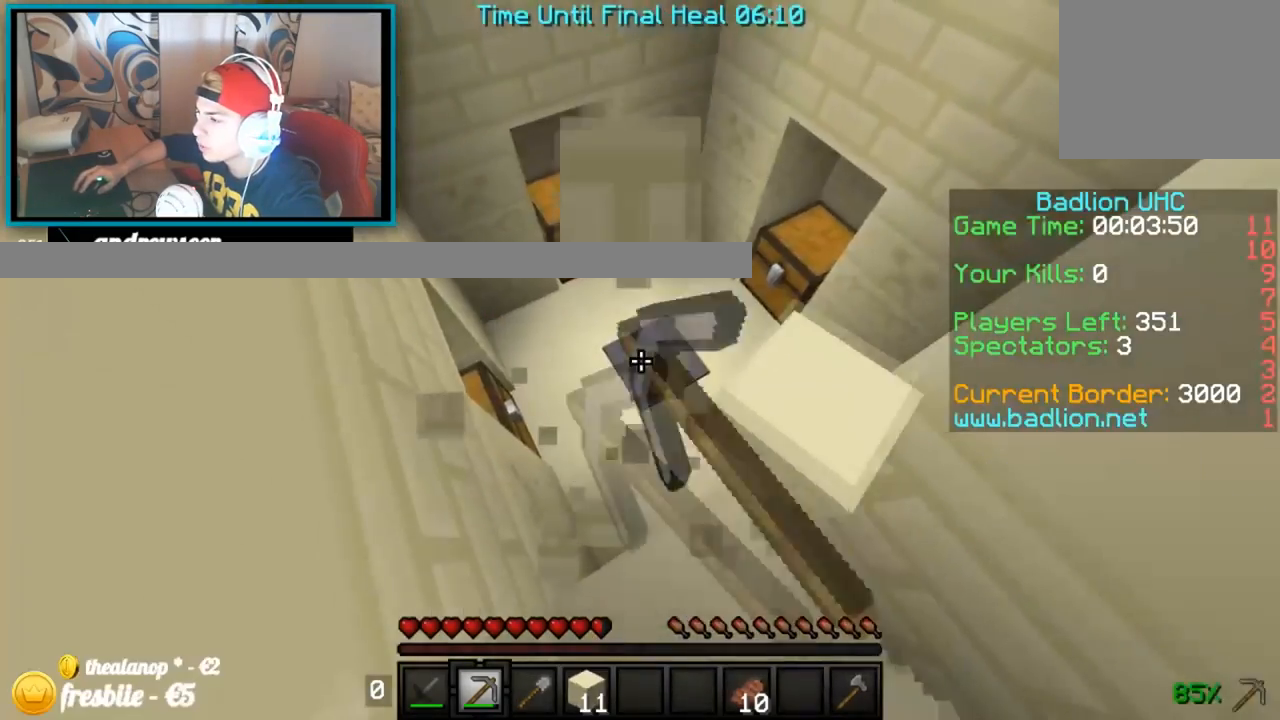
{"keys": ["left", "up"], "events": [[401, "up", "down"], [451, "left", "down"]]}